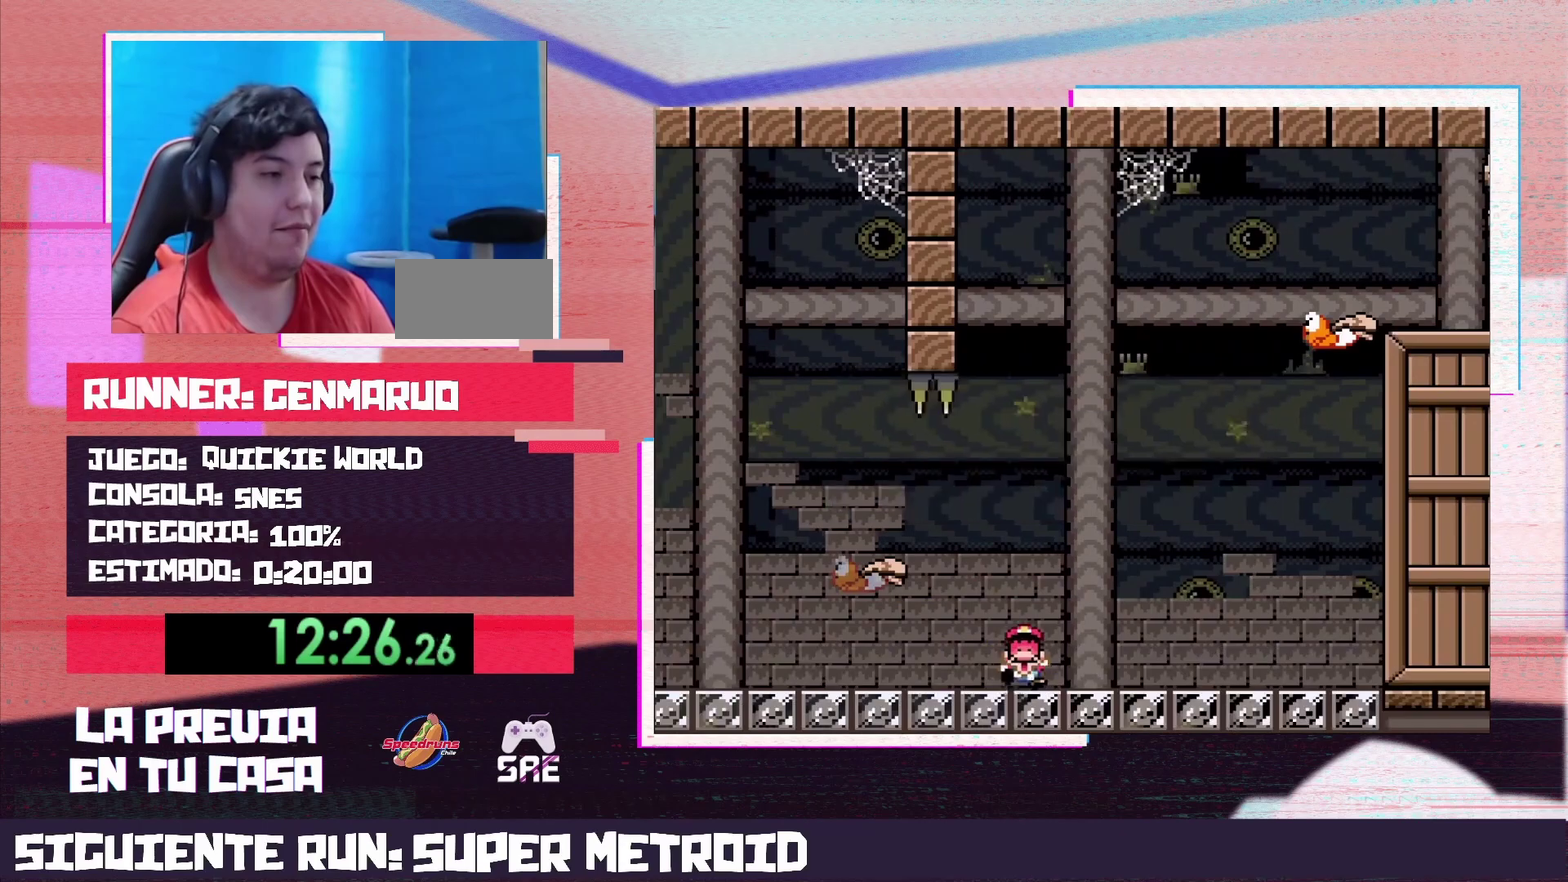
Gameplay with a controller (Nintendo layout); each line is a JSON object with the inputs held at the frame after it. "events" lists button and stick changes between this image and that frame as [ms after this image, input, new state], when the widget could be followed in between. Not read: L3 R3.
{"buttons": ["Y"], "events": [[100, "B", "up"]]}
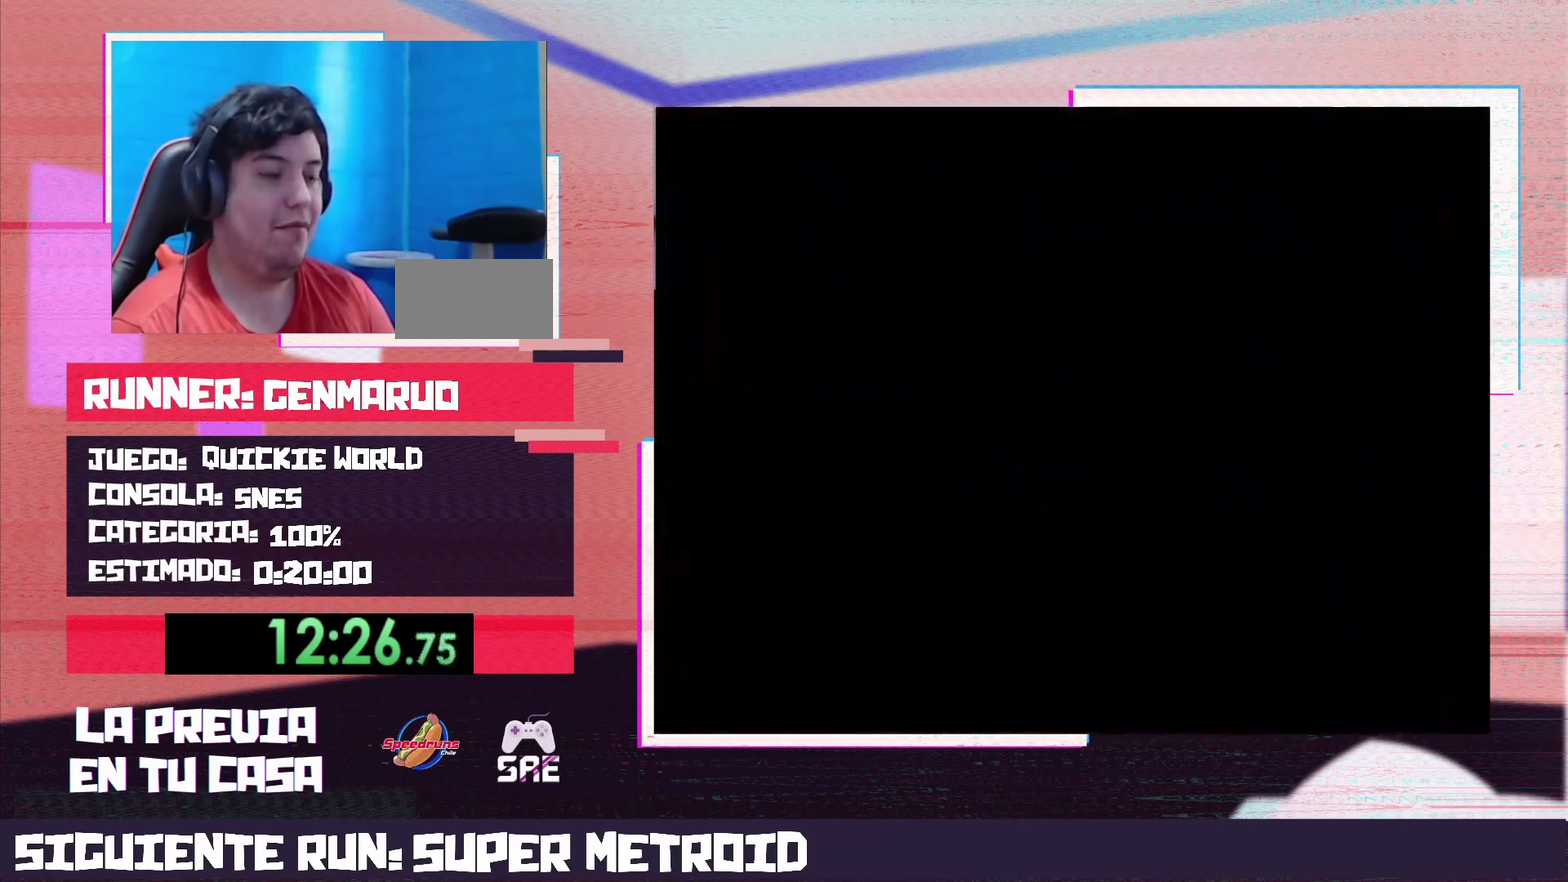
{"buttons": ["Y"], "events": []}
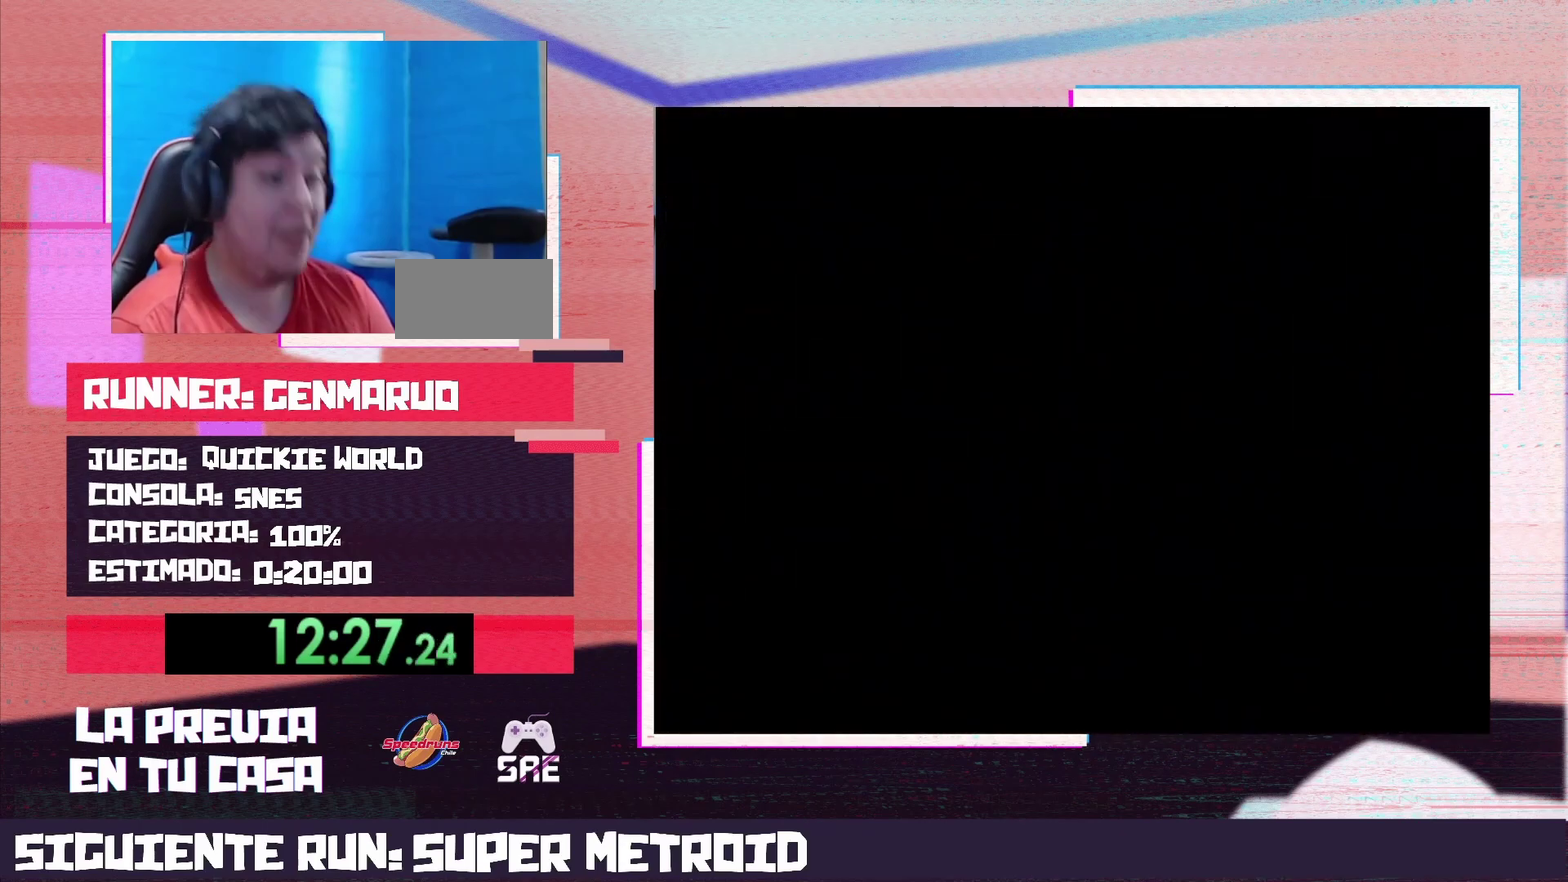
{"buttons": ["Y", "DPAD_RIGHT"], "events": [[217, "DPAD_RIGHT", "down"]]}
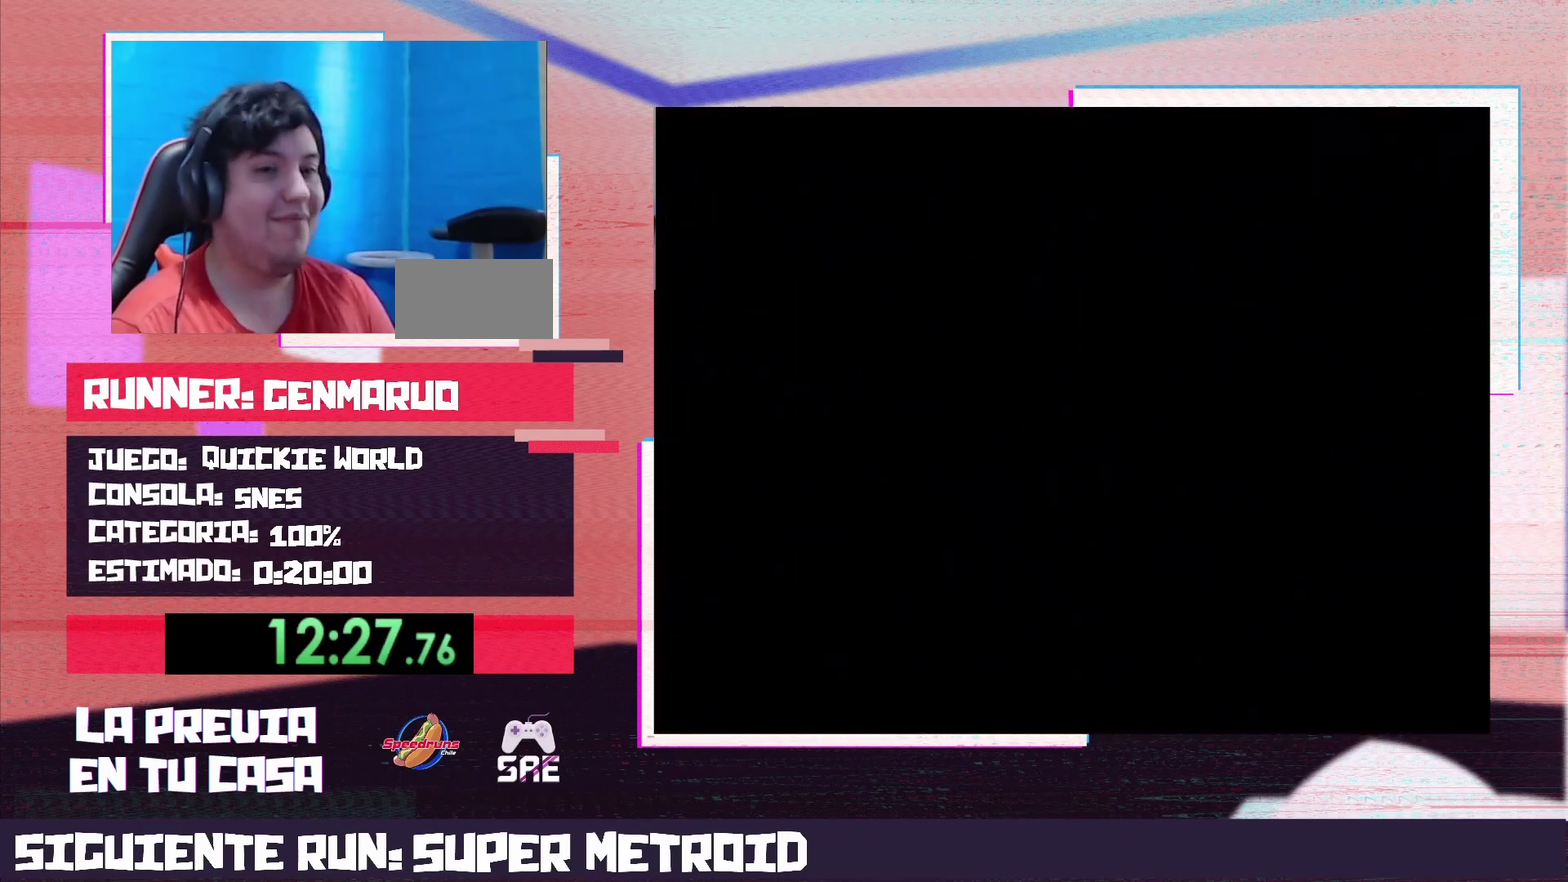
{"buttons": ["B", "Y", "DPAD_RIGHT"], "events": [[67, "B", "down"]]}
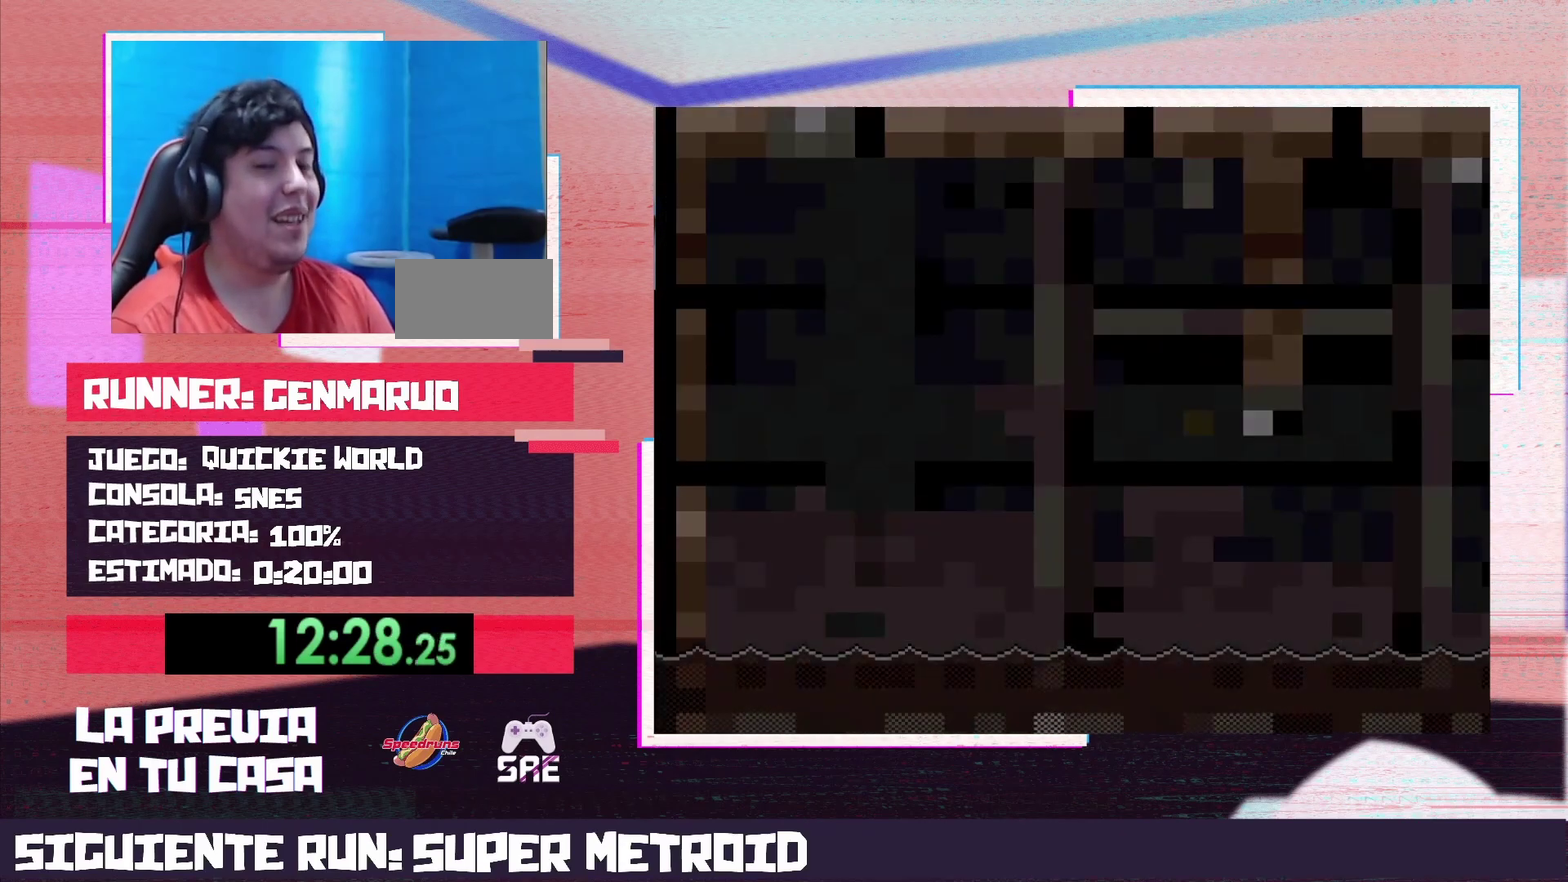
{"buttons": ["B", "Y", "DPAD_RIGHT"], "events": []}
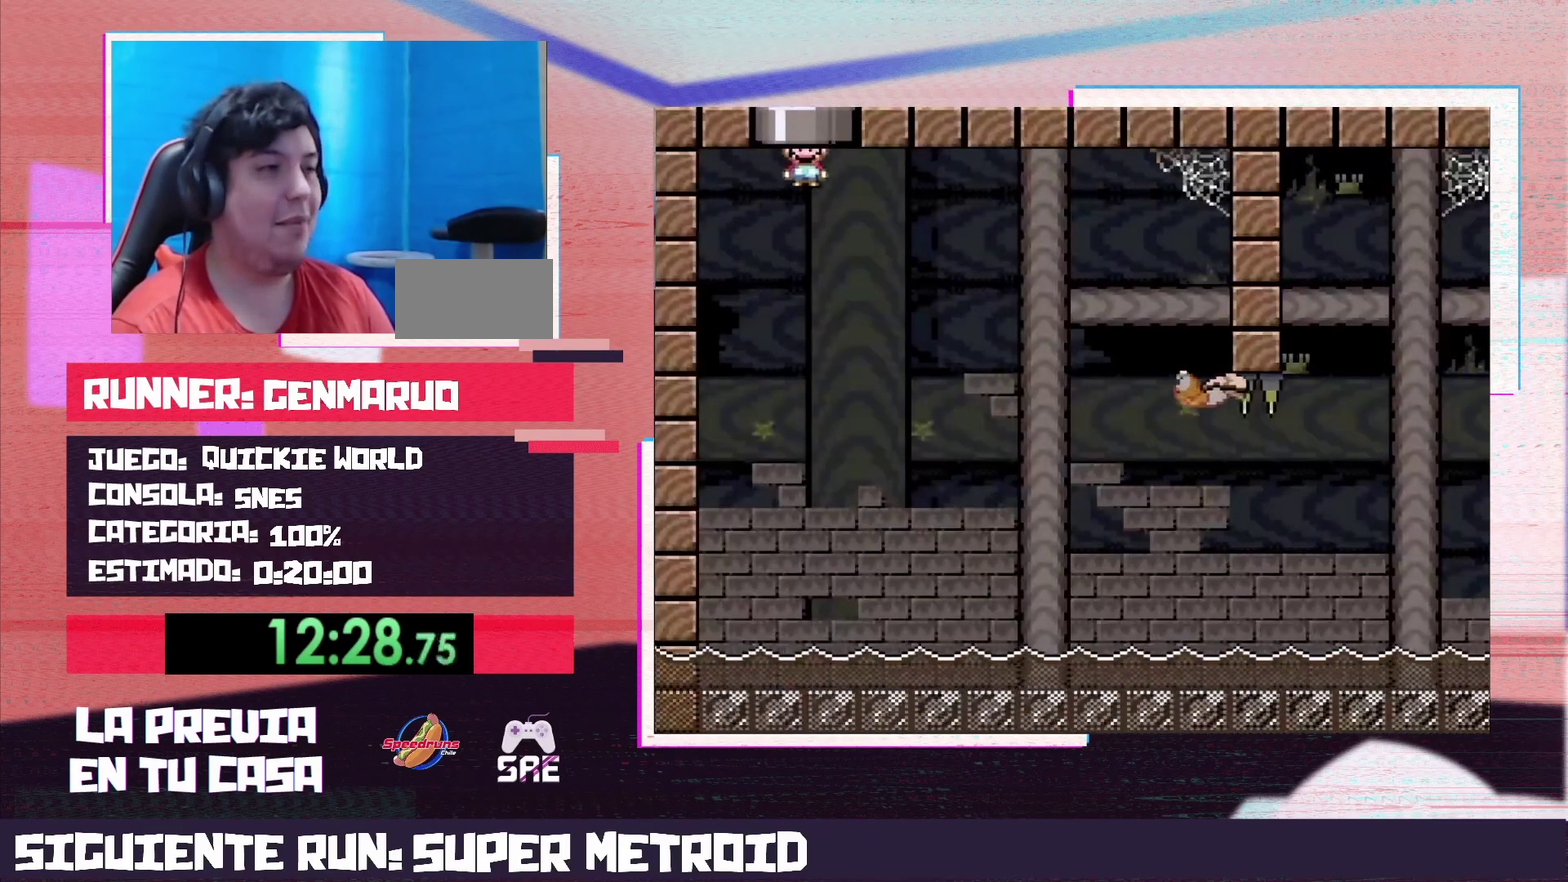
{"buttons": ["B", "Y", "DPAD_RIGHT"], "events": []}
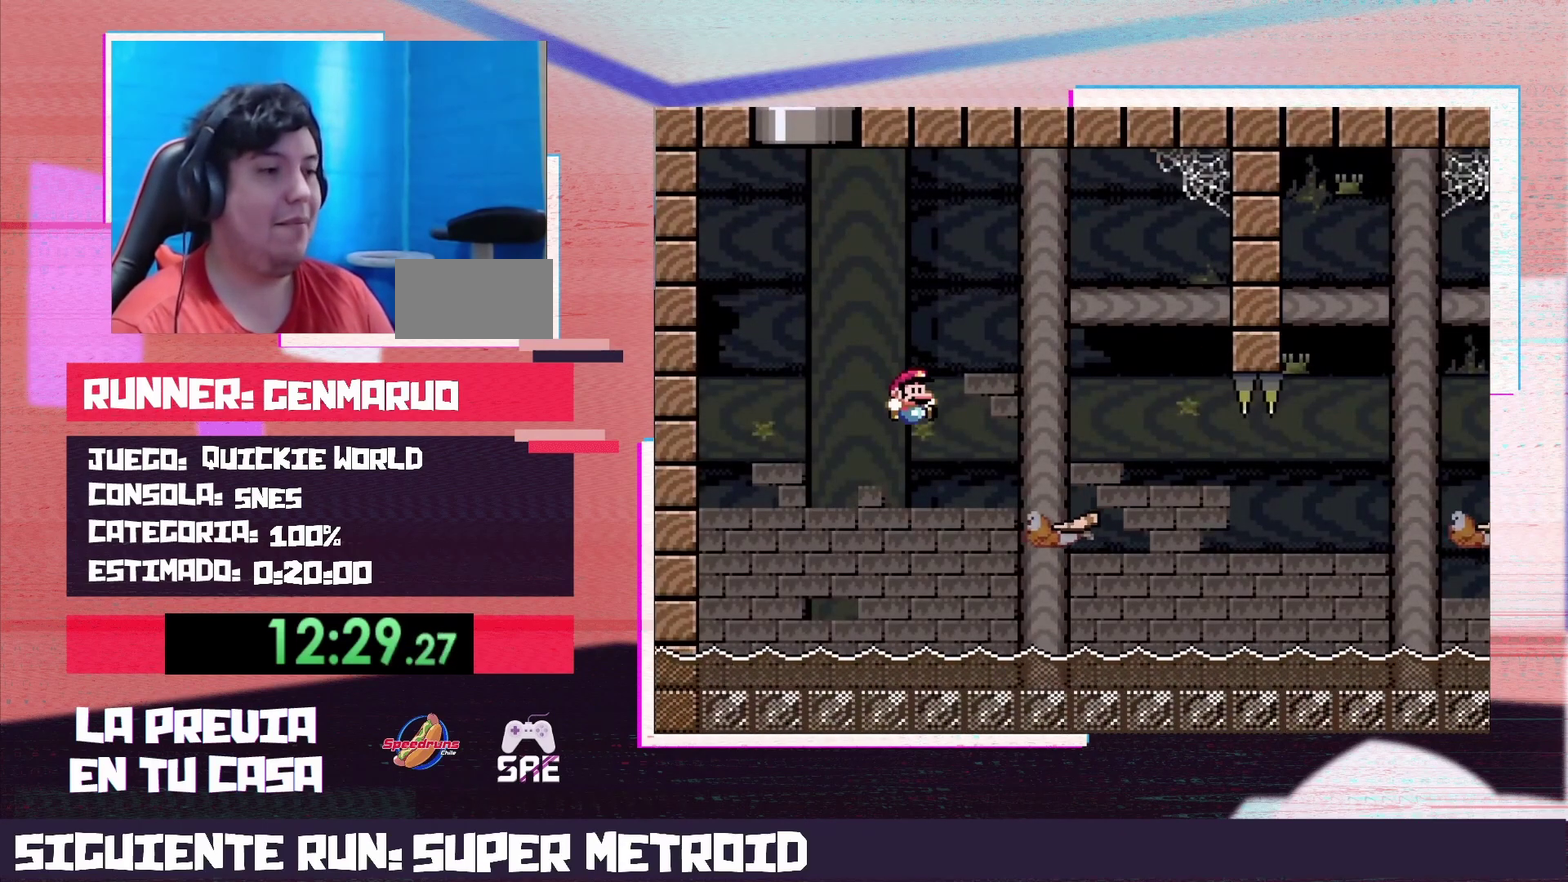
{"buttons": ["Y", "DPAD_RIGHT"], "events": [[167, "B", "up"]]}
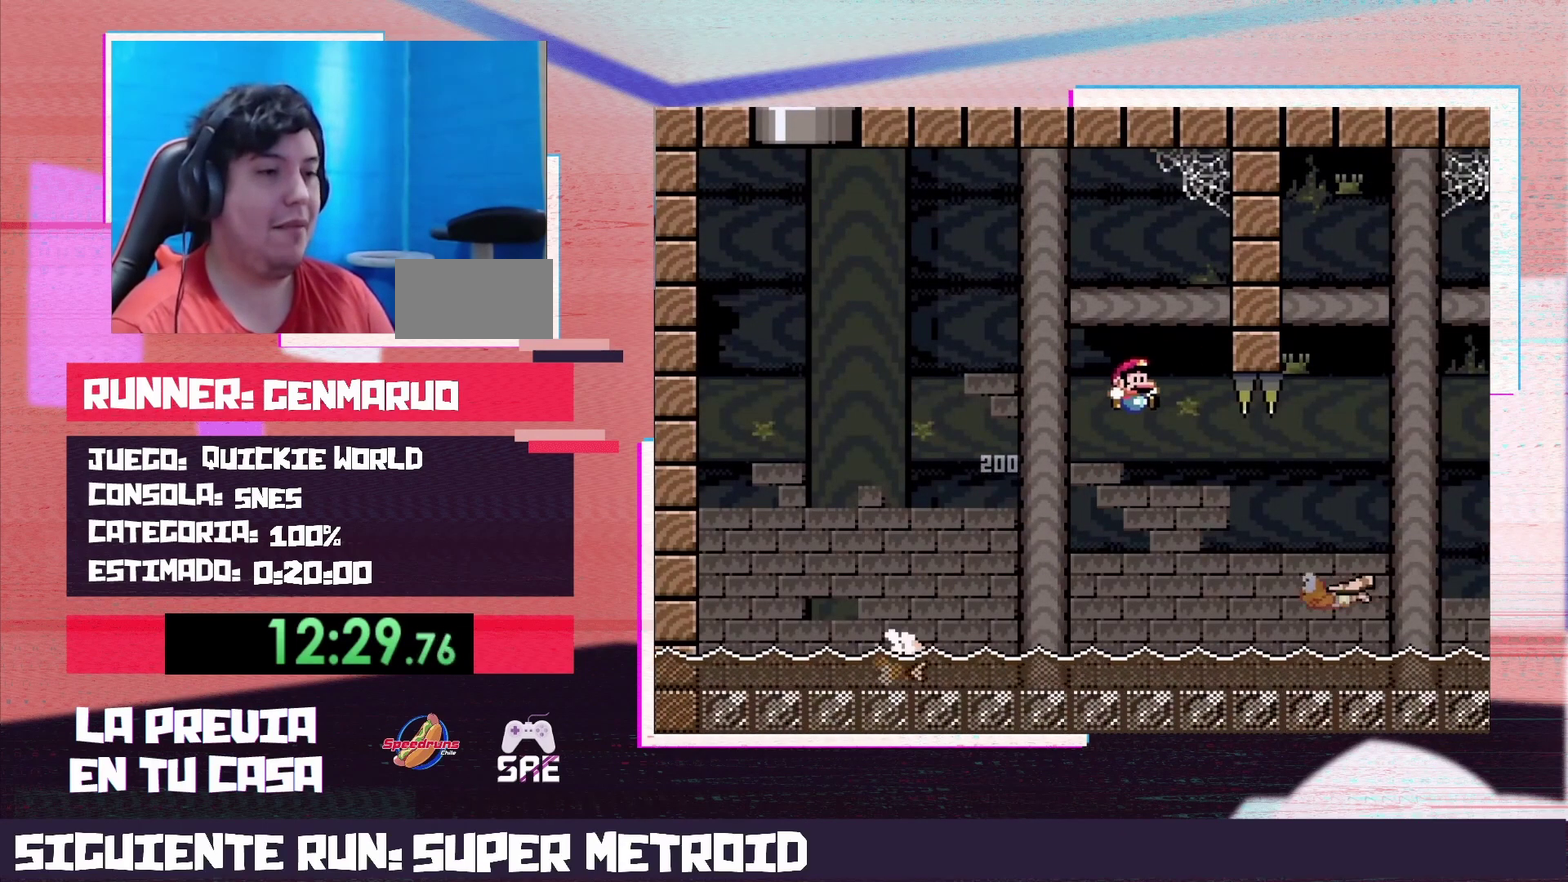
{"buttons": ["B", "Y", "DPAD_RIGHT"], "events": [[67, "B", "down"]]}
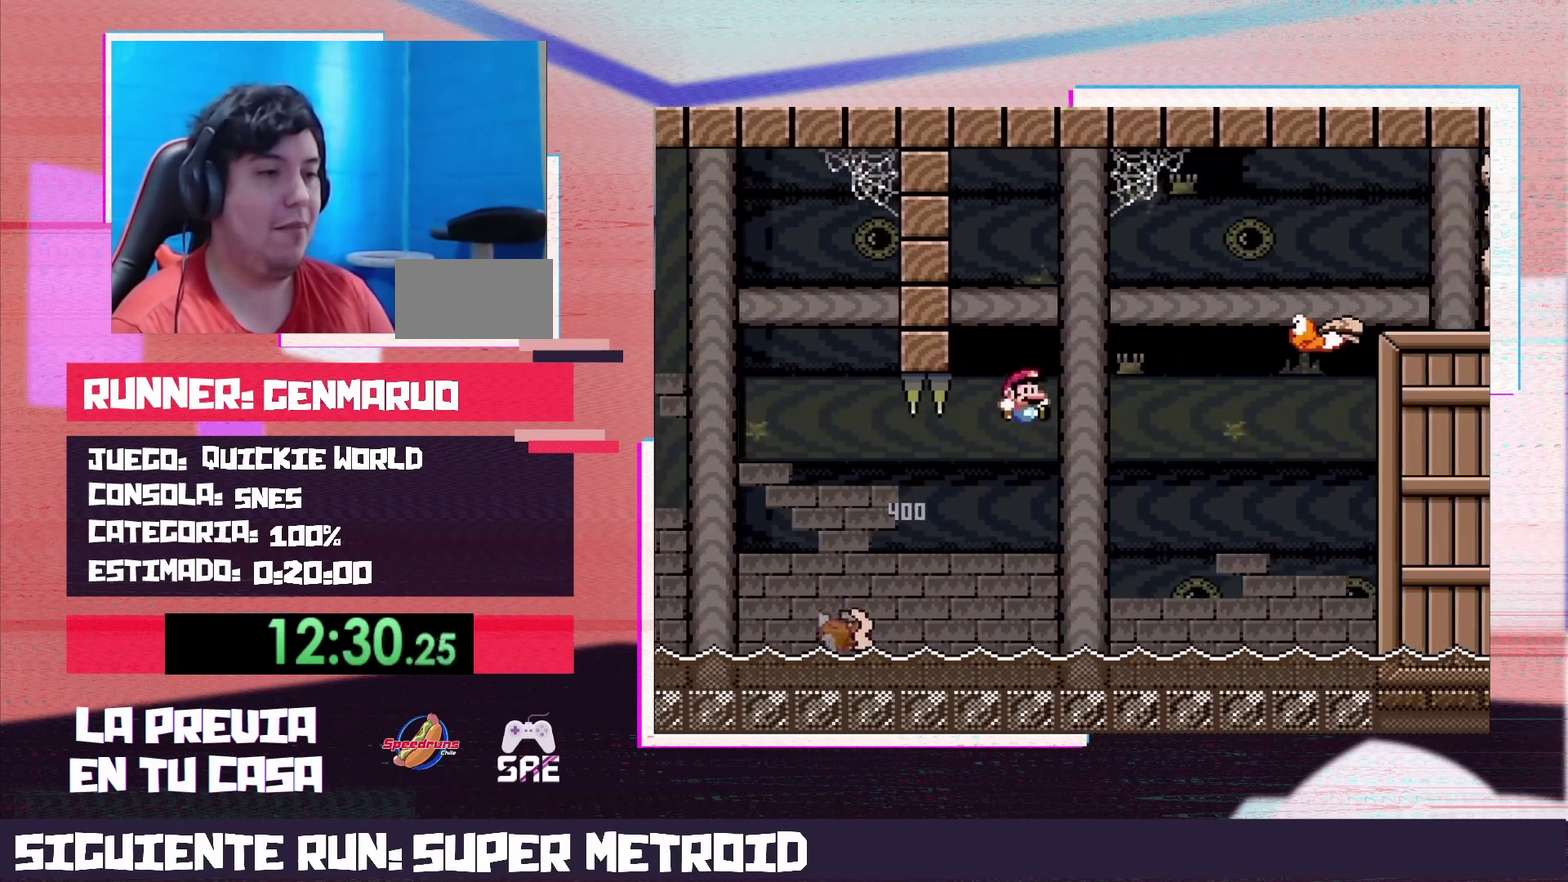
{"buttons": ["B", "Y", "DPAD_RIGHT"], "events": [[133, "B", "up"], [217, "DPAD_LEFT", "down"], [217, "DPAD_RIGHT", "up"], [283, "B", "down"], [350, "DPAD_LEFT", "up"], [383, "DPAD_RIGHT", "down"]]}
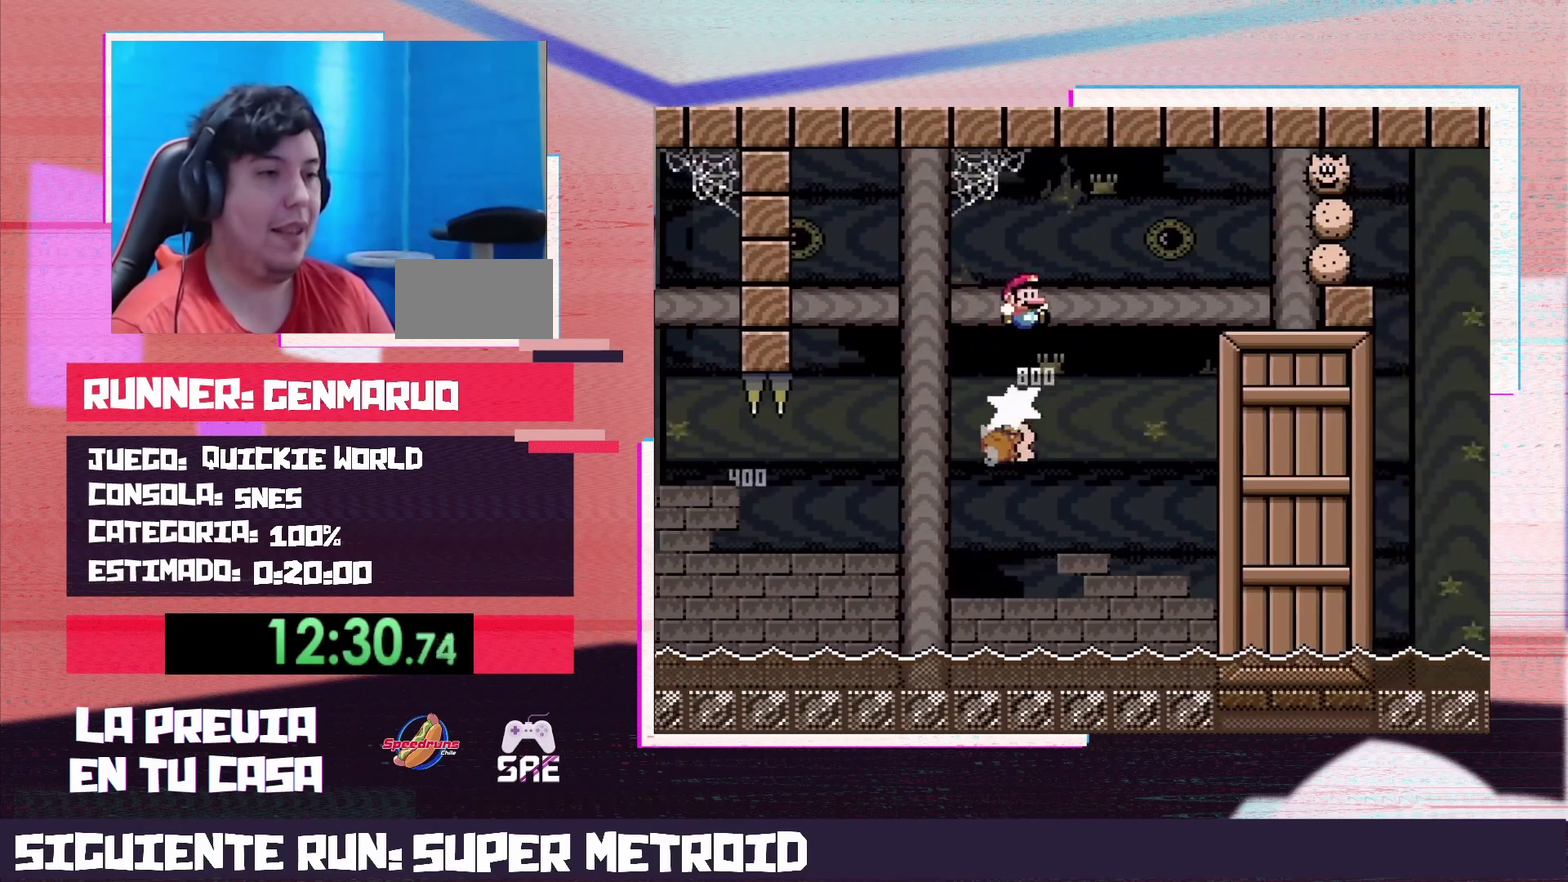
{"buttons": ["X", "DPAD_LEFT"], "events": [[250, "B", "up"], [283, "X", "down"], [283, "Y", "up"], [450, "DPAD_RIGHT", "up"], [467, "DPAD_LEFT", "down"]]}
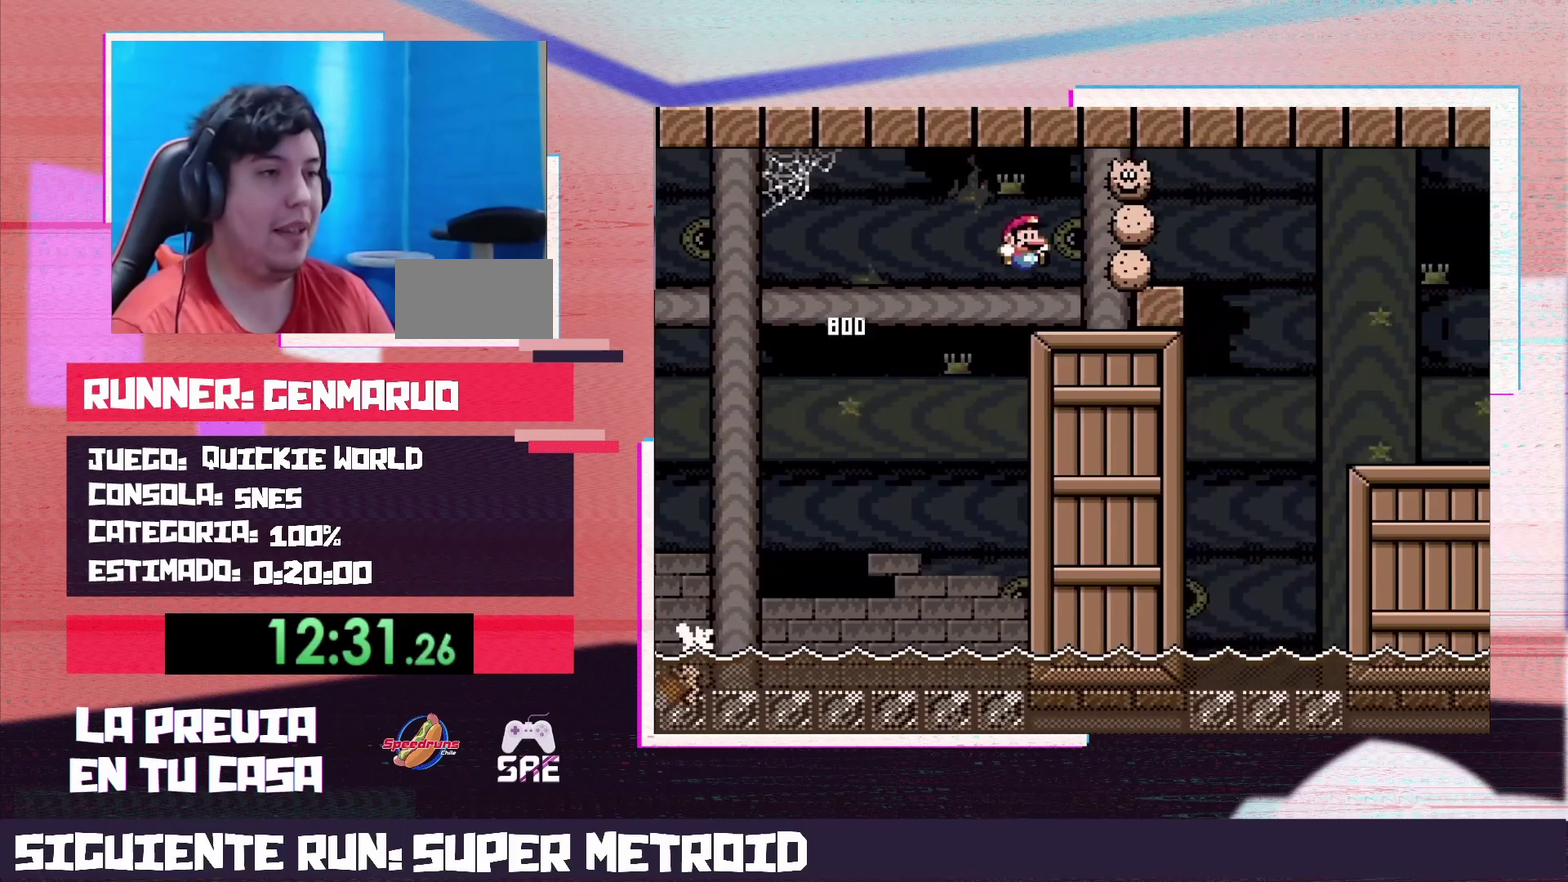
{"buttons": ["A", "X", "DPAD_RIGHT"], "events": [[100, "A", "down"], [133, "DPAD_LEFT", "up"], [167, "DPAD_RIGHT", "down"]]}
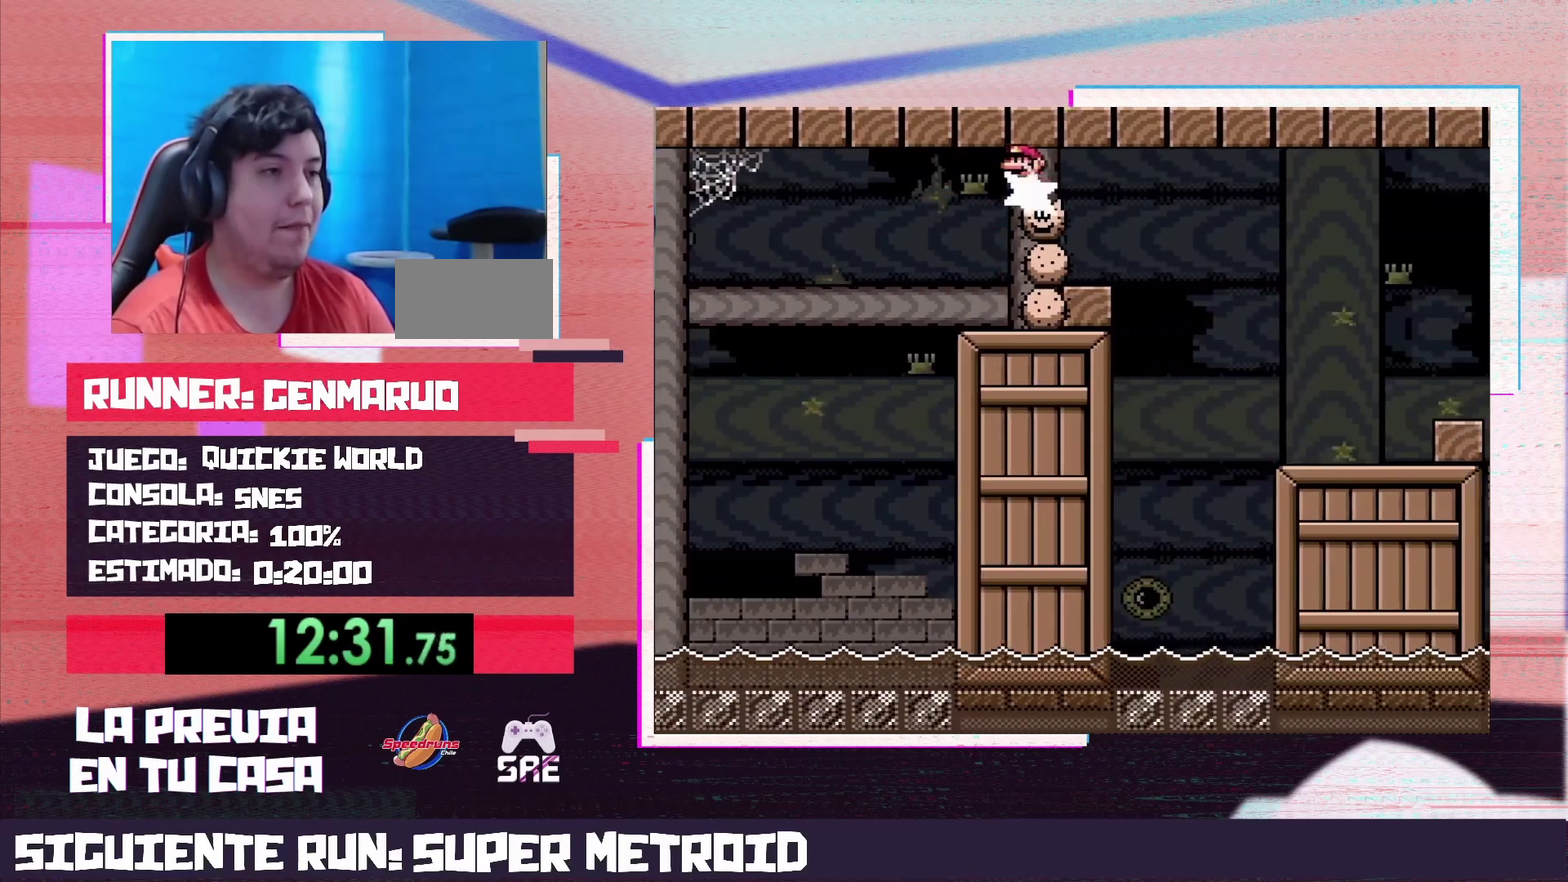
{"buttons": ["Y", "DPAD_RIGHT"], "events": [[350, "A", "up"], [433, "Y", "down"], [483, "X", "up"]]}
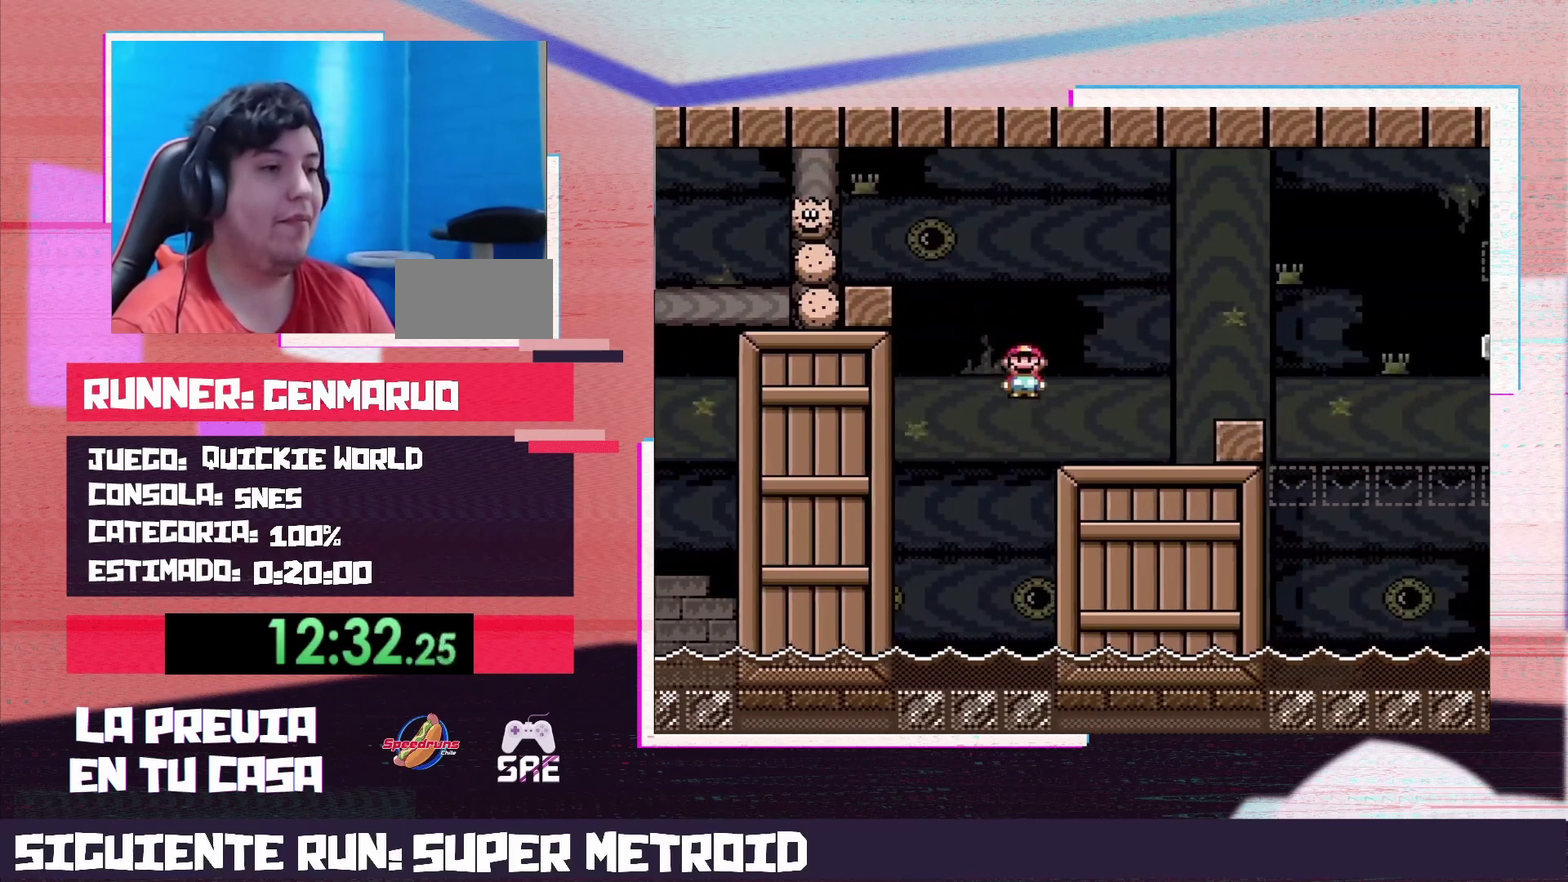
{"buttons": ["B", "Y", "DPAD_RIGHT"], "events": [[200, "B", "down"]]}
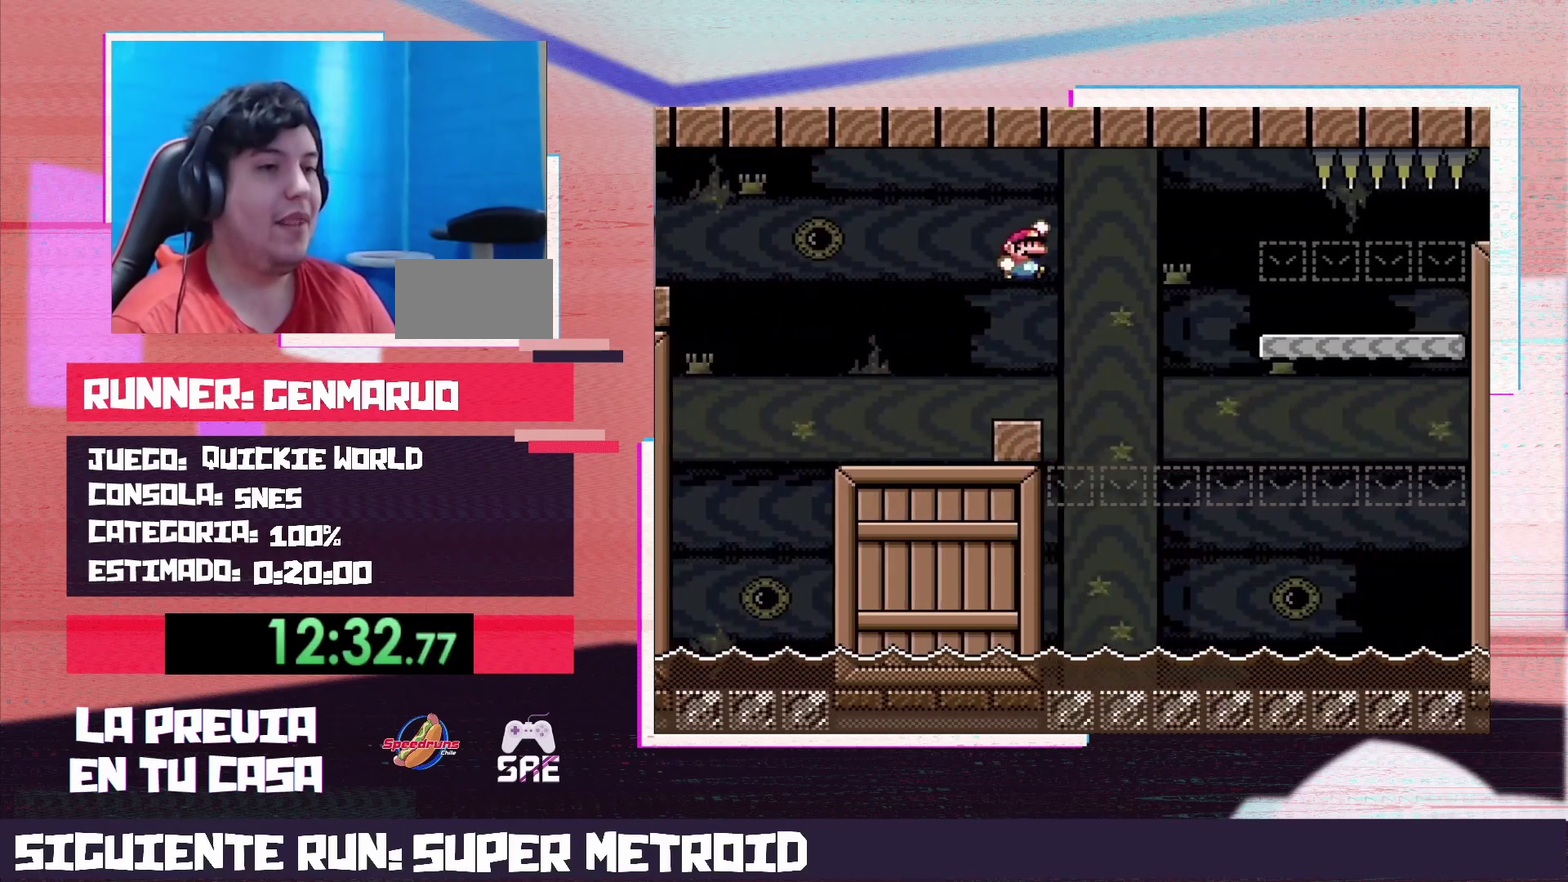
{"buttons": ["B", "Y", "DPAD_RIGHT"], "events": [[350, "B", "up"], [500, "B", "down"]]}
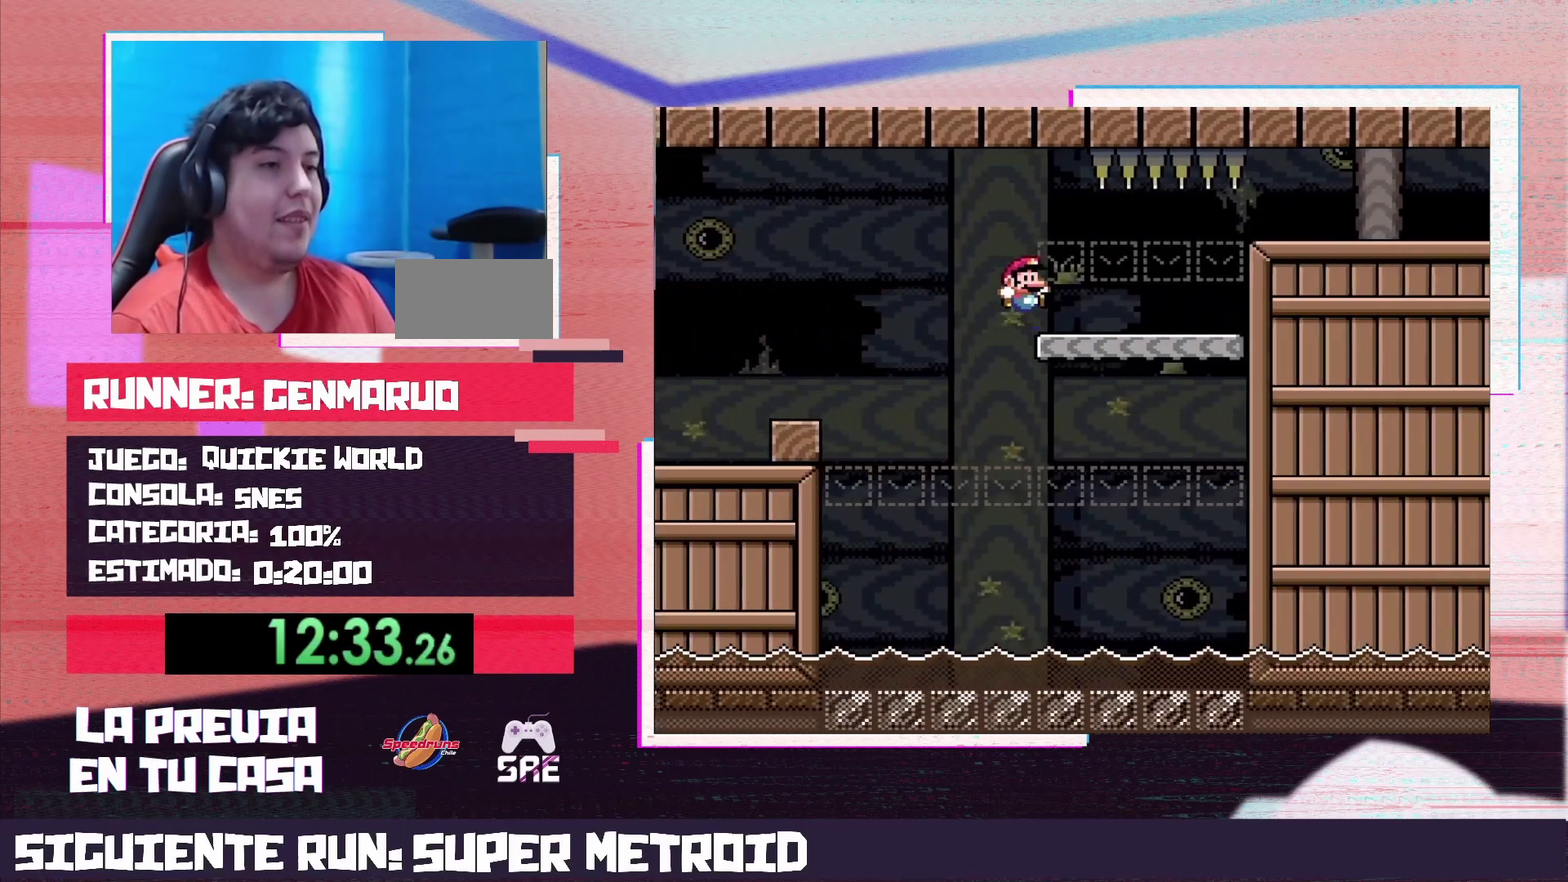
{"buttons": ["Y", "DPAD_LEFT"], "events": [[100, "B", "up"], [167, "DPAD_RIGHT", "up"], [200, "DPAD_LEFT", "down"], [250, "B", "down"], [350, "B", "up"]]}
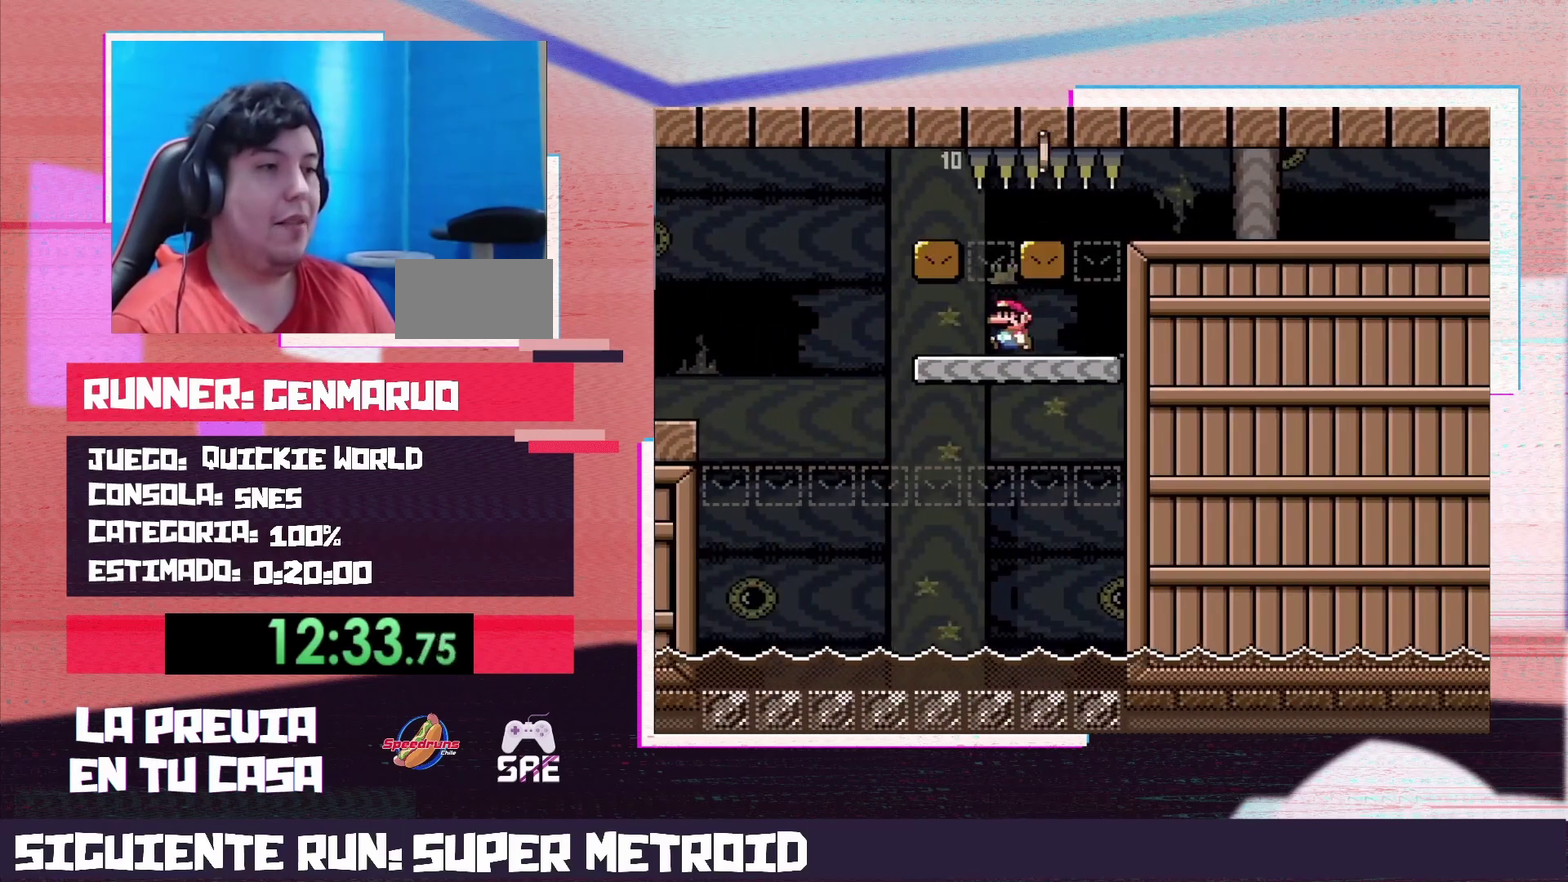
{"buttons": ["B", "Y", "DPAD_RIGHT"], "events": [[167, "B", "down"], [317, "DPAD_LEFT", "up"], [383, "DPAD_RIGHT", "down"]]}
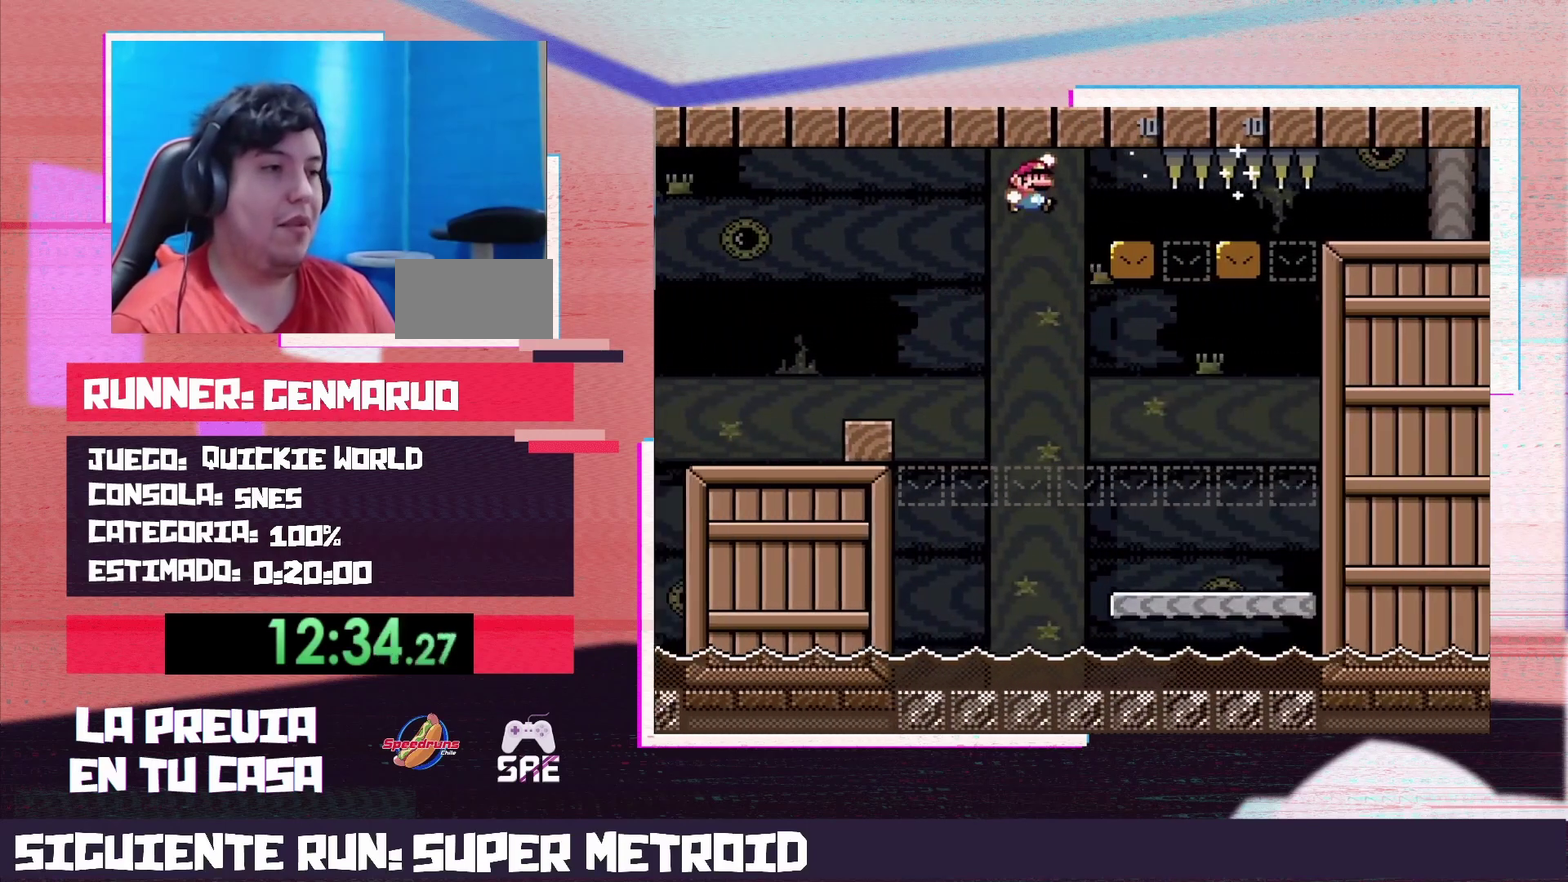
{"buttons": ["B", "Y", "DPAD_RIGHT"], "events": []}
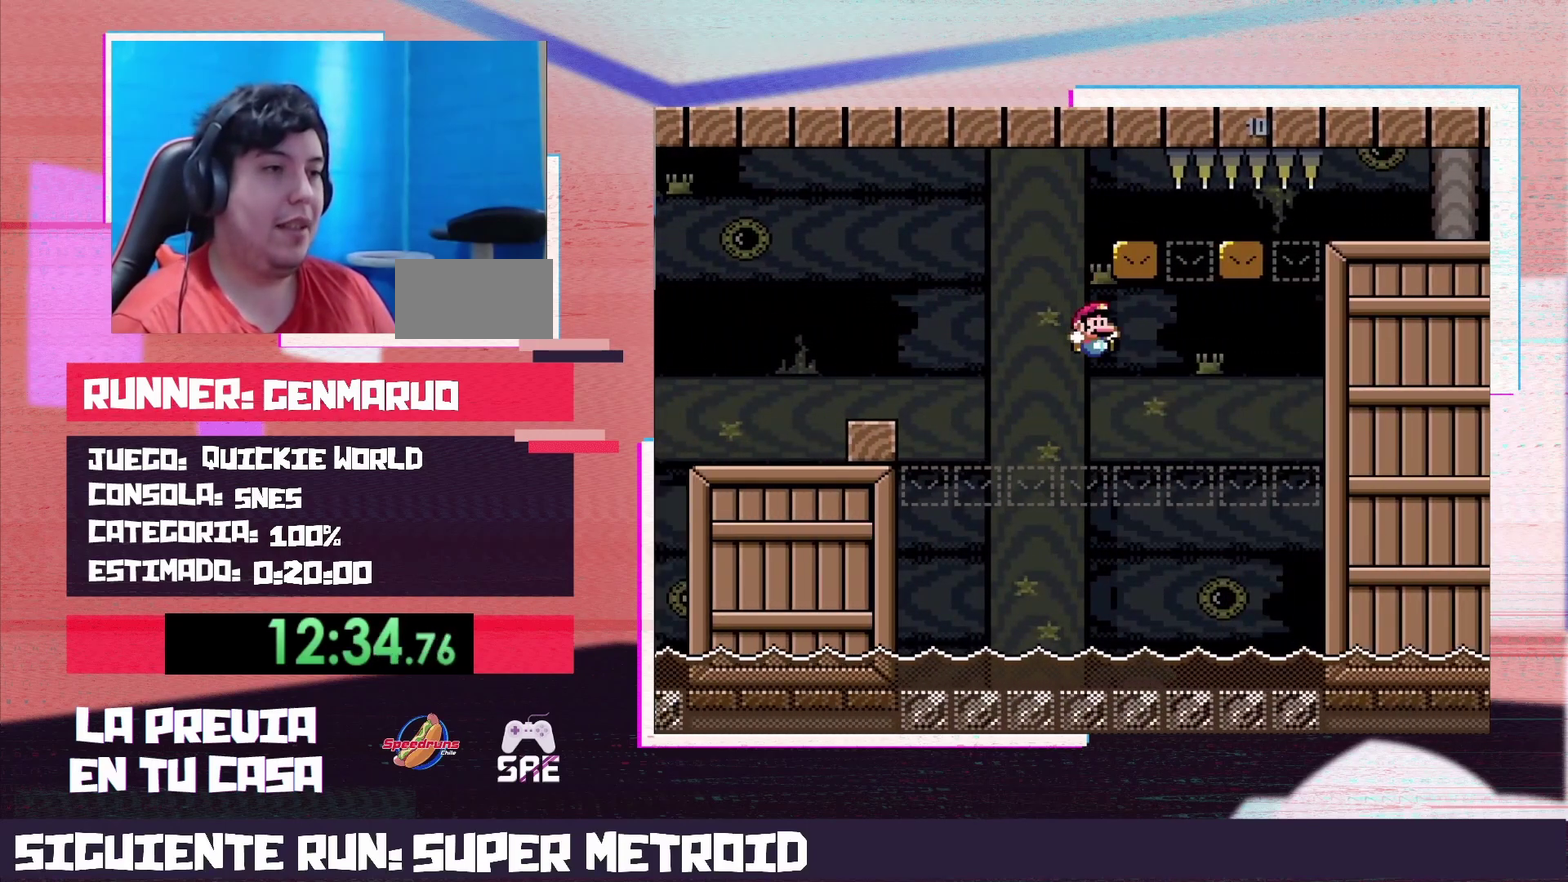
{"buttons": [], "events": [[100, "DPAD_RIGHT", "up"], [233, "DPAD_LEFT", "down"], [250, "B", "up"], [283, "Y", "up"], [333, "DPAD_LEFT", "up"]]}
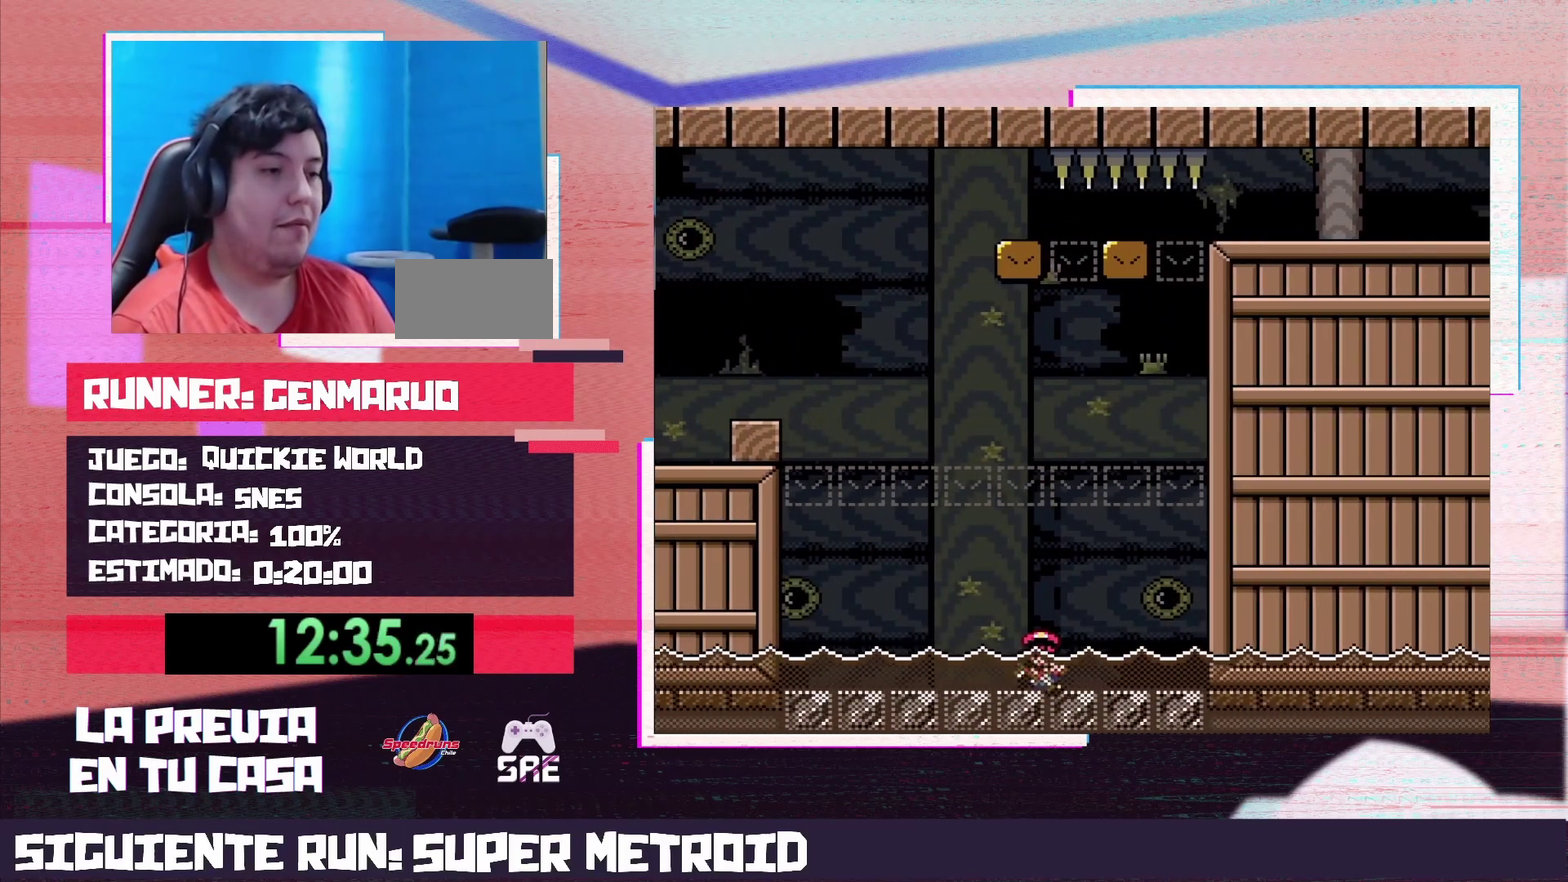
{"buttons": ["Y"], "events": [[100, "B", "down"], [167, "B", "up"], [217, "B", "down"], [383, "Y", "down"], [433, "B", "up"]]}
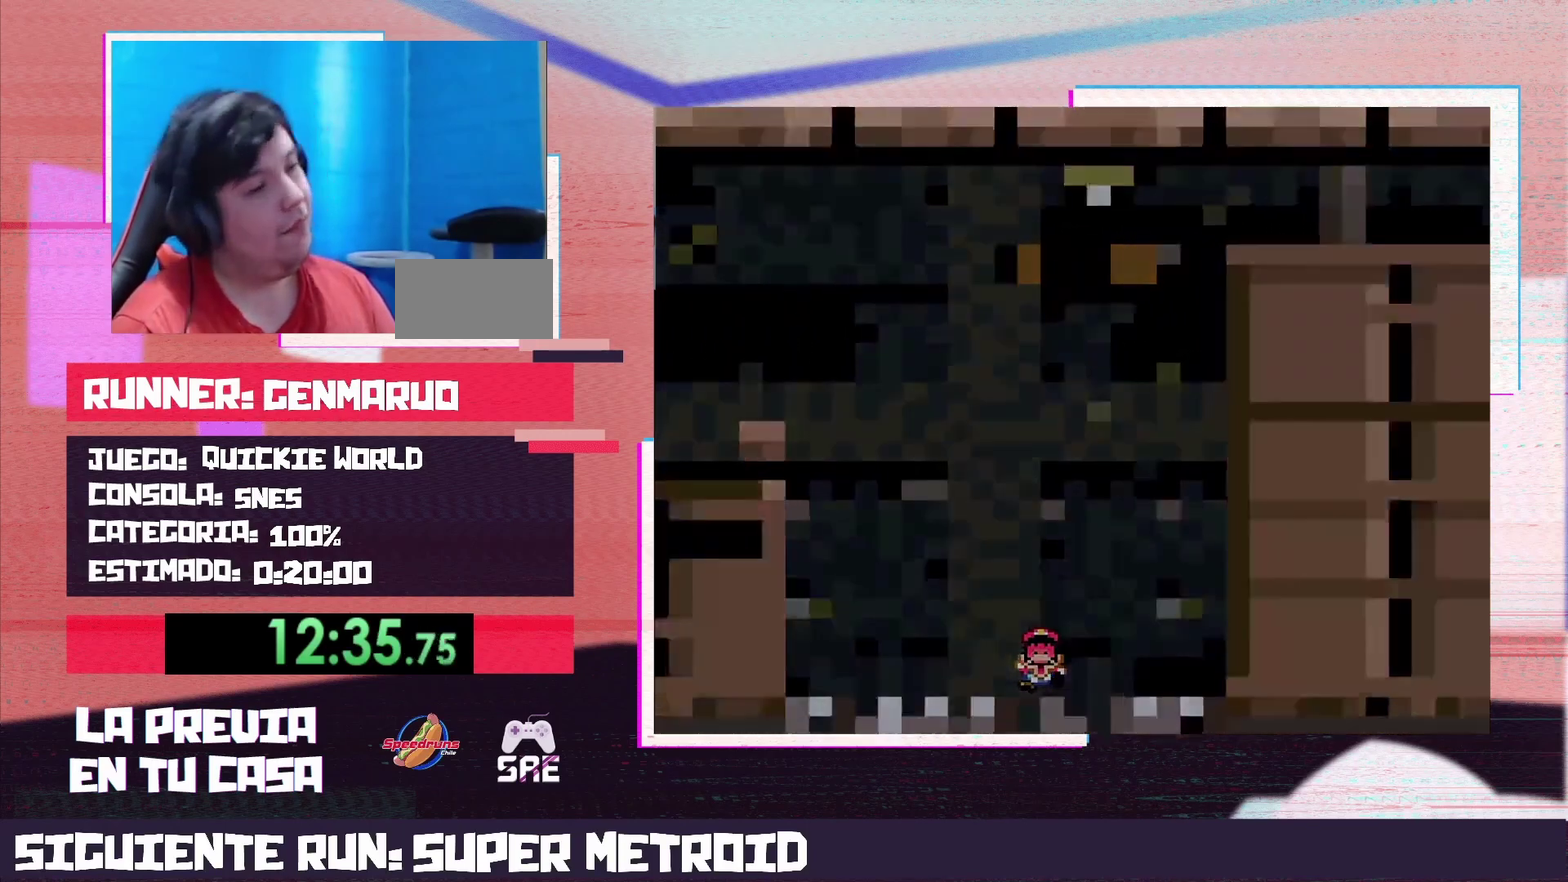
{"buttons": ["Y"], "events": []}
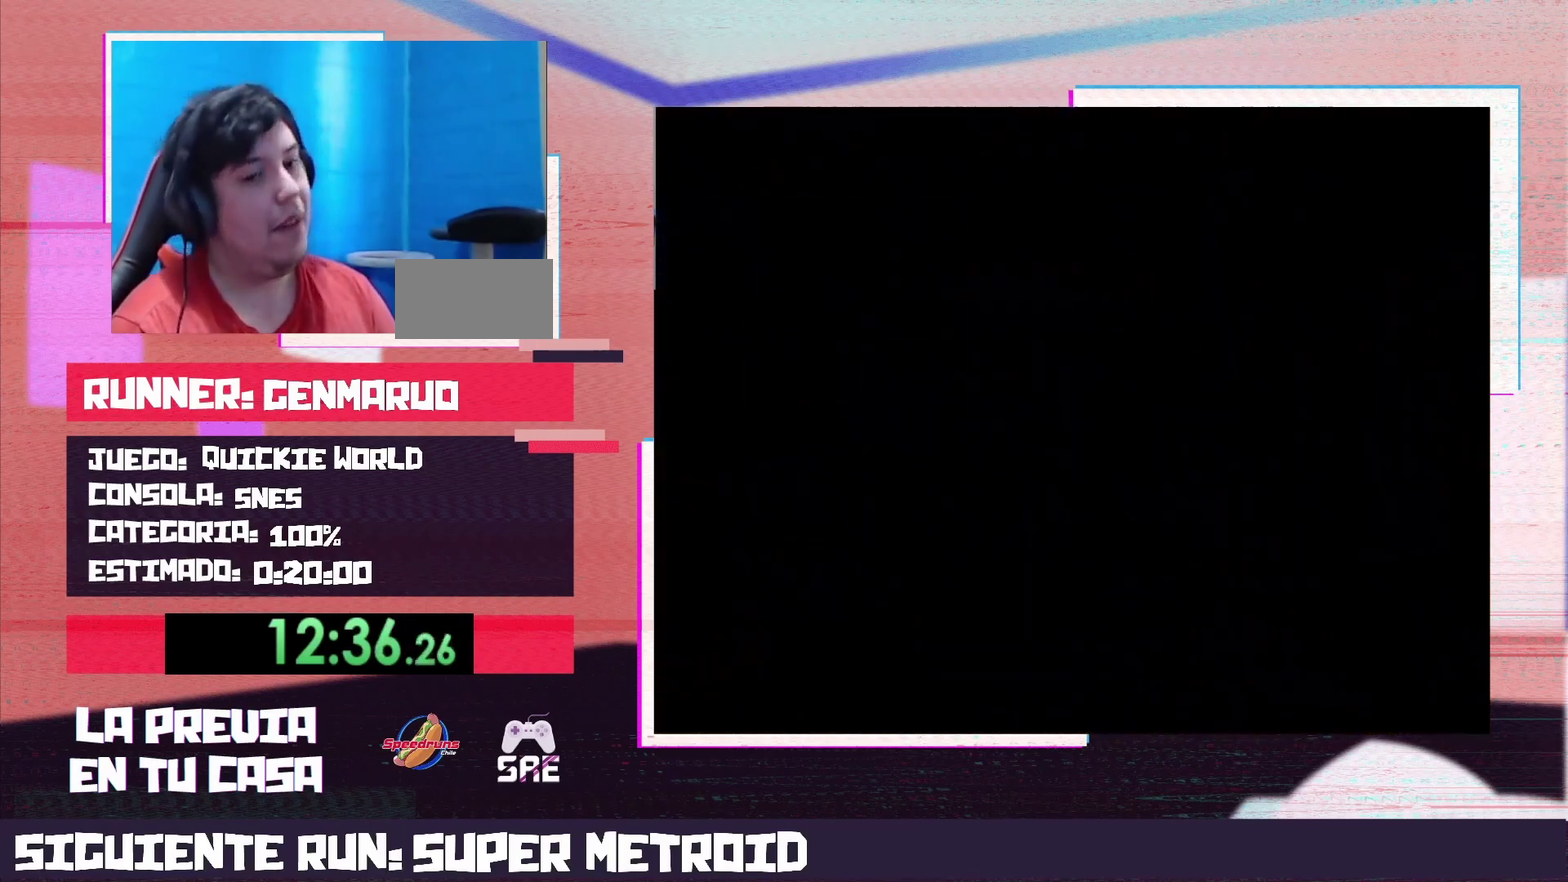
{"buttons": ["X", "DPAD_RIGHT"], "events": [[283, "Y", "up"], [417, "X", "down"], [483, "DPAD_RIGHT", "down"]]}
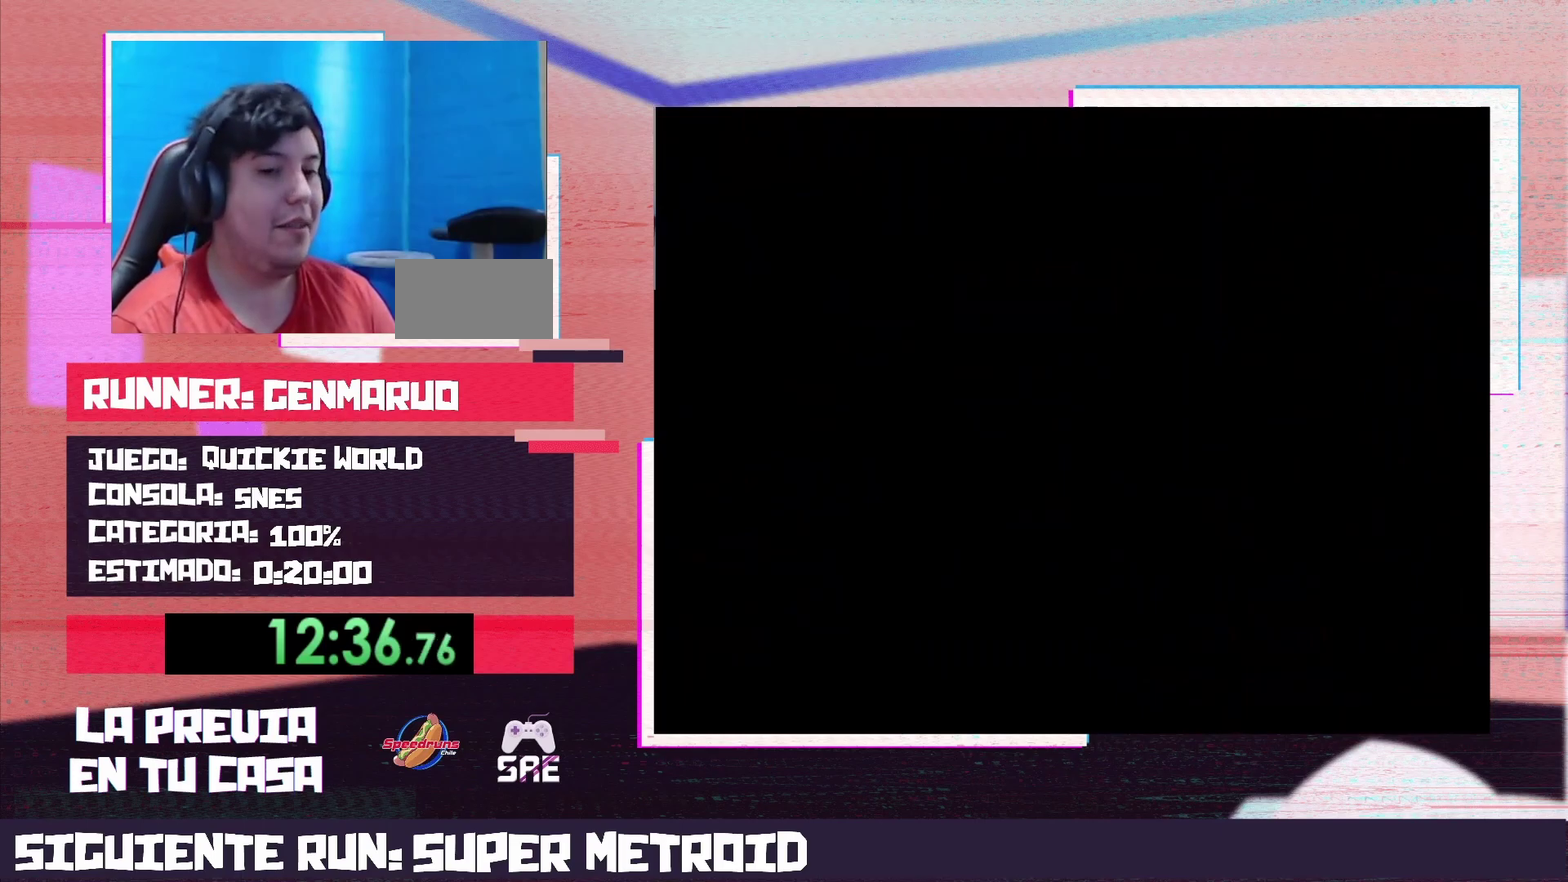
{"buttons": ["B", "Y", "DPAD_RIGHT"], "events": [[283, "X", "up"], [283, "Y", "down"], [417, "B", "down"]]}
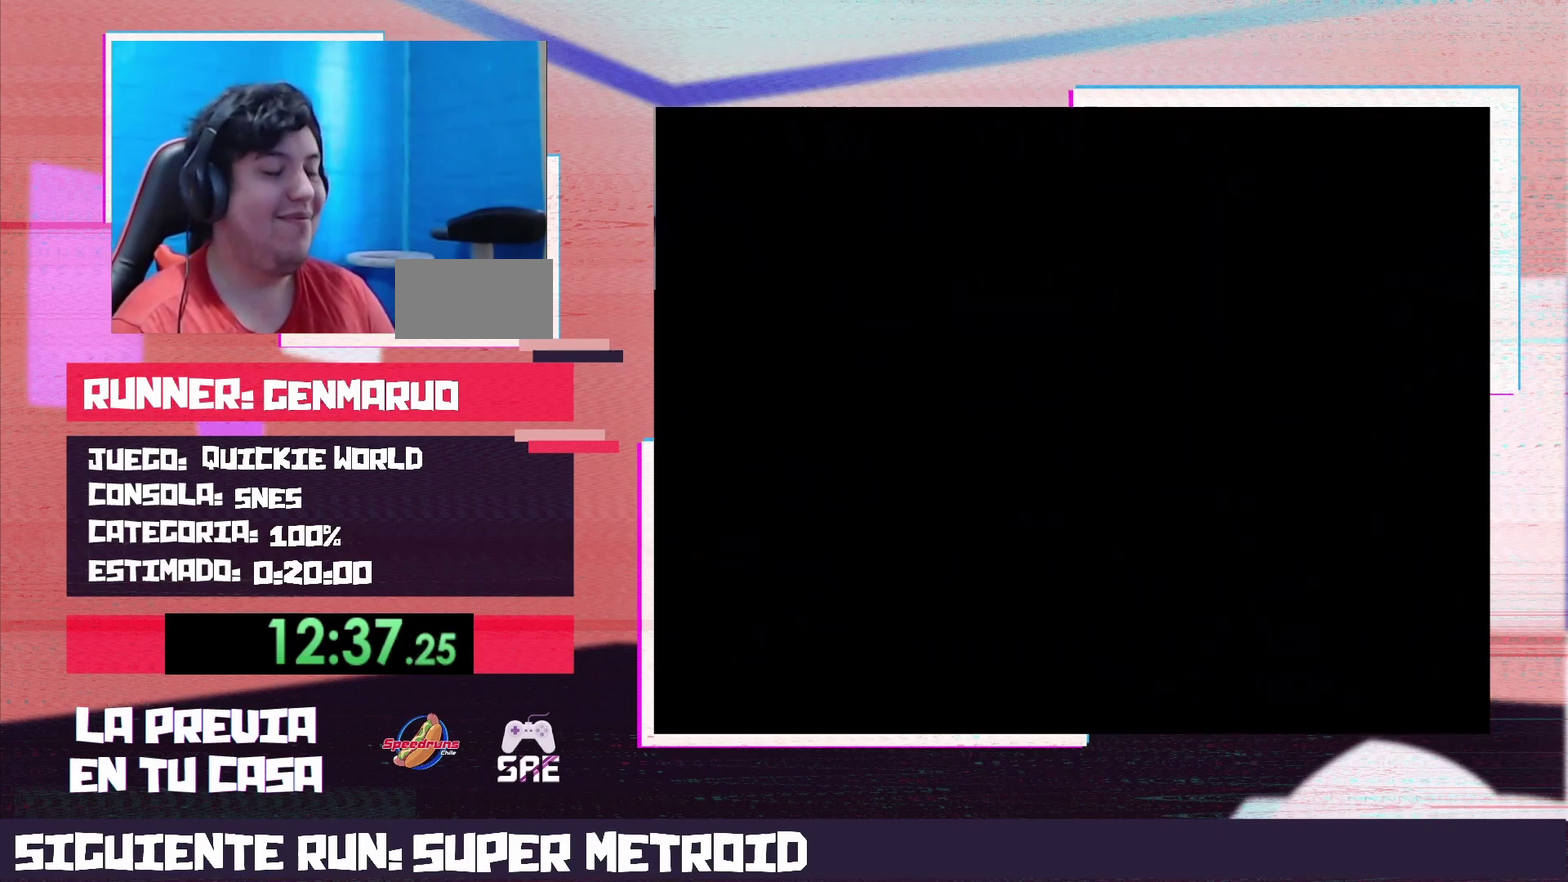
{"buttons": ["B", "Y", "DPAD_RIGHT"], "events": []}
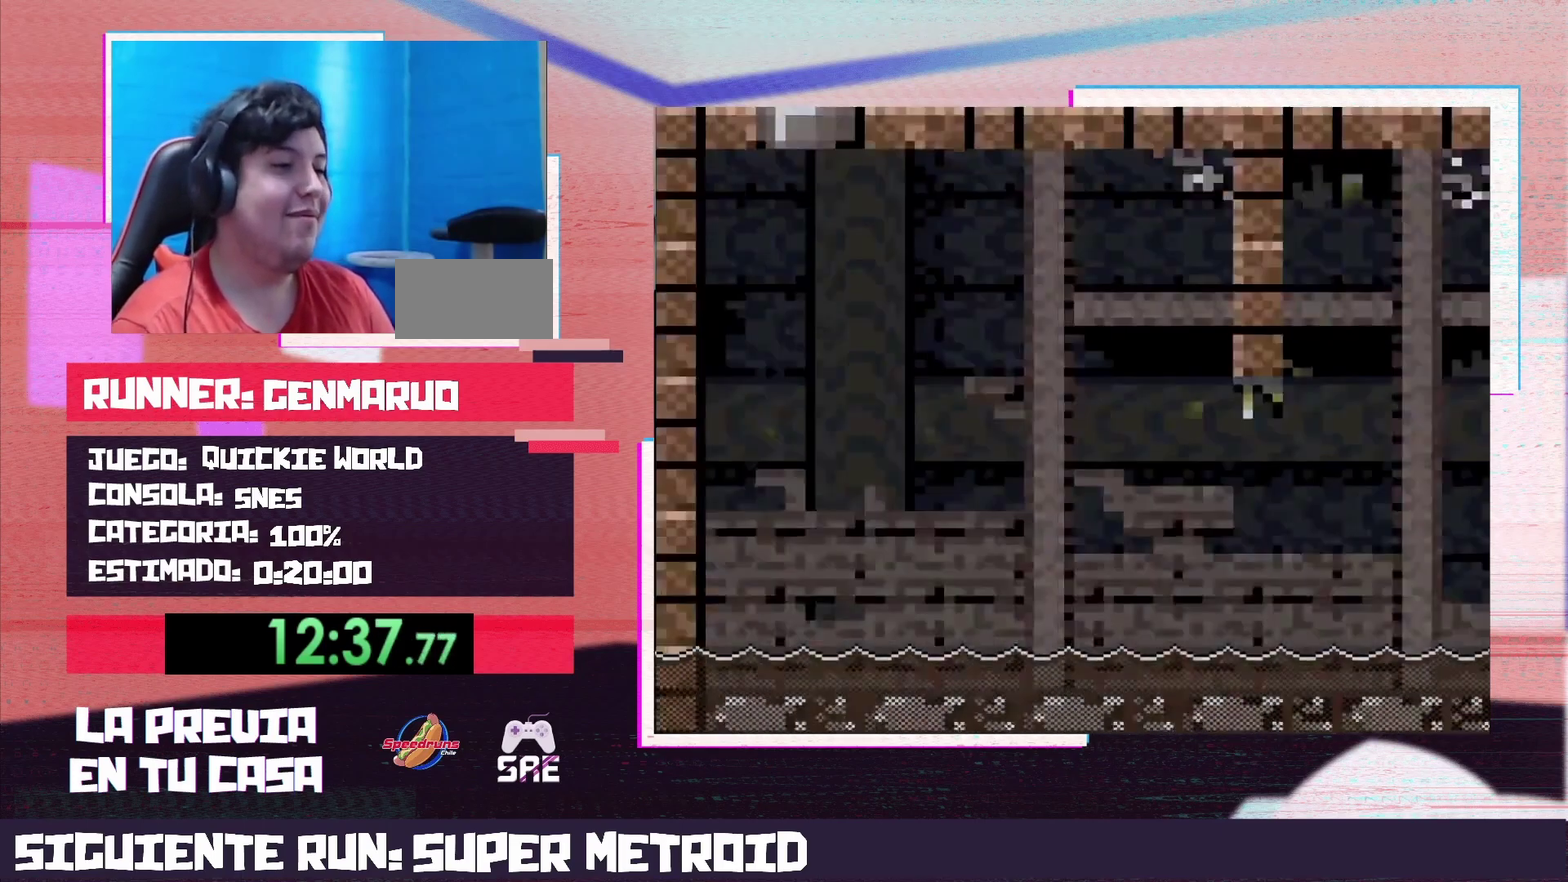
{"buttons": ["B", "Y", "DPAD_RIGHT"], "events": []}
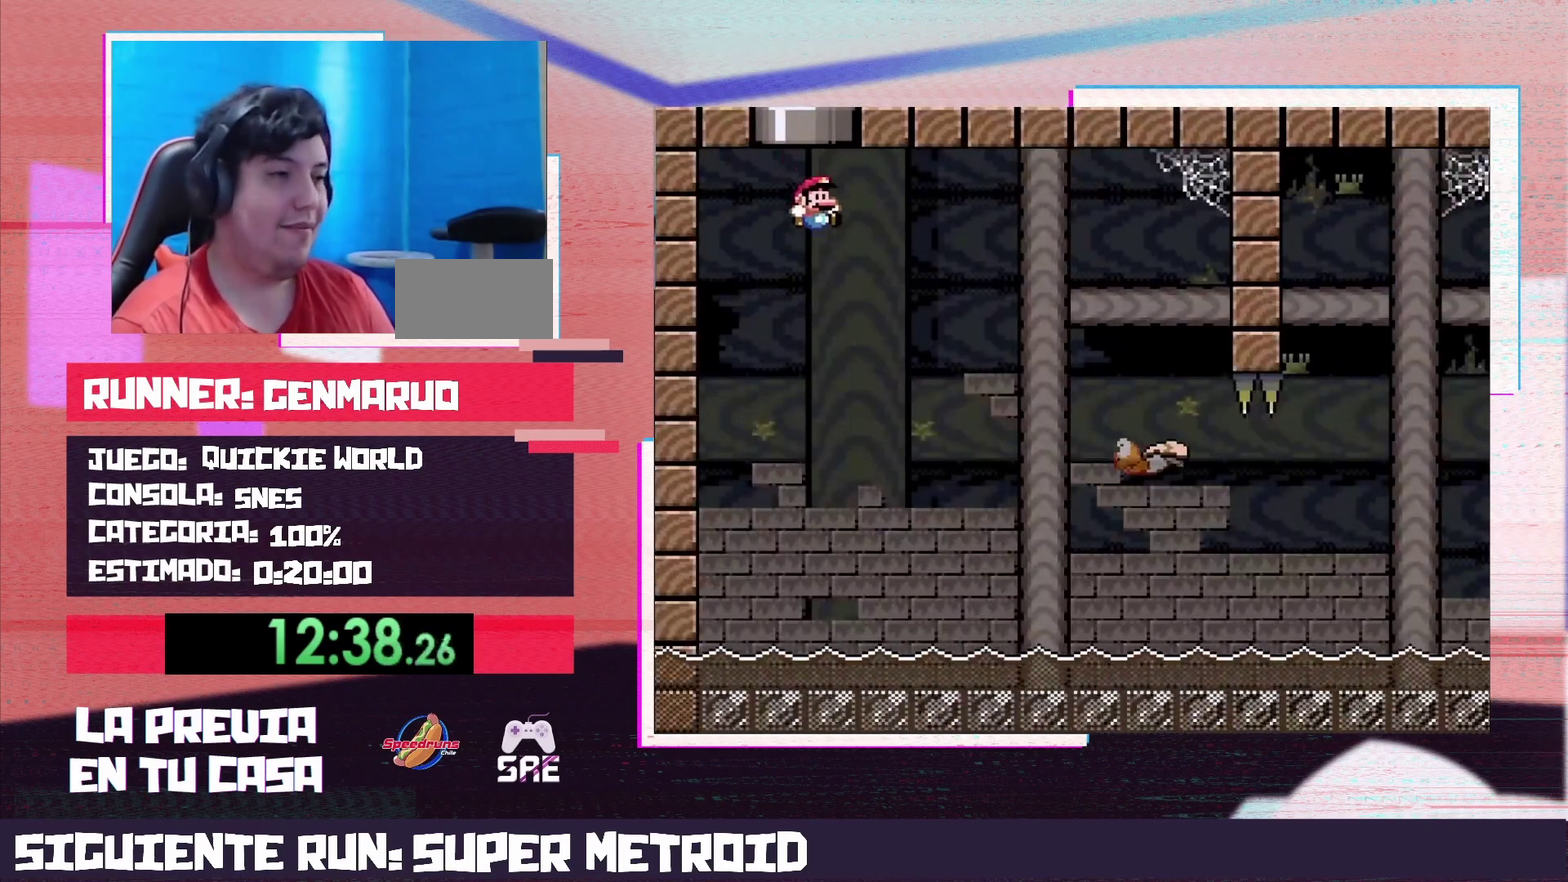
{"buttons": ["Y", "DPAD_RIGHT"], "events": [[483, "B", "up"]]}